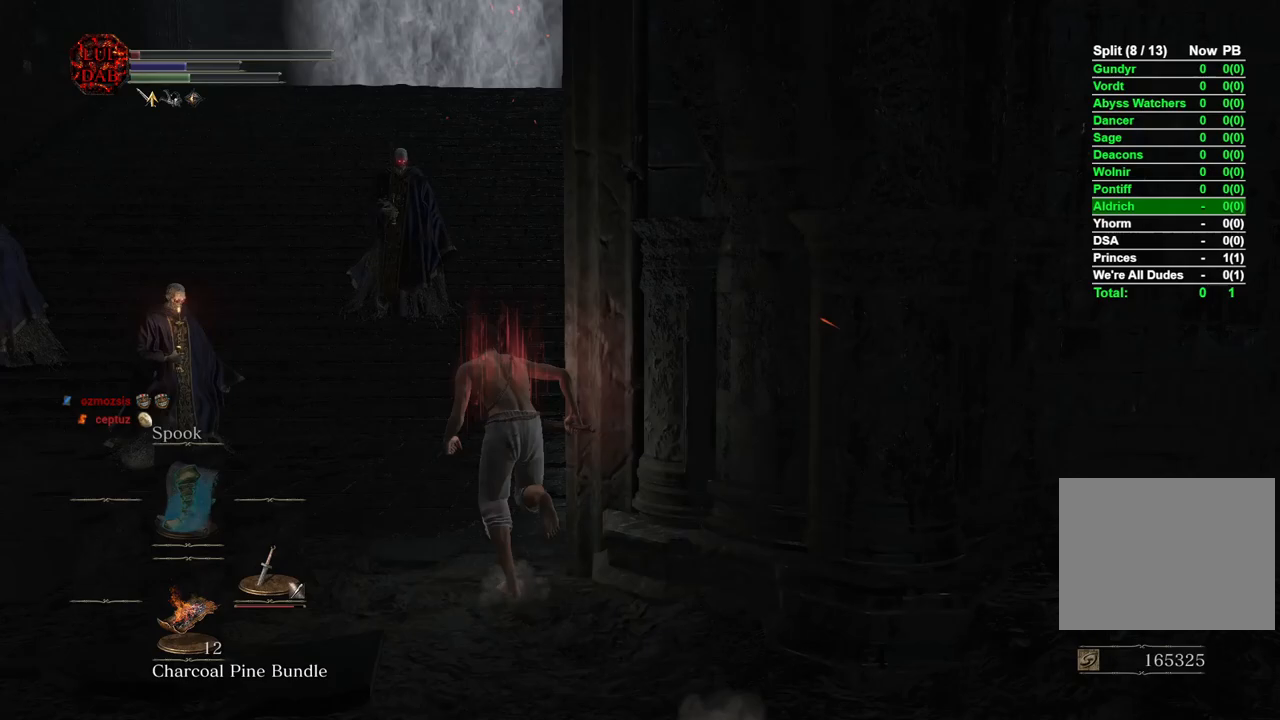
Gameplay with a controller (PlayStation layout); each line is a JSON object with the inputs held at the frame after it (dt_ms = milliseconds from this image to that frame). "events" lists button and stick changes between this image and that frame as [ms after this image, input, new state], when the widget could be followed in between.
{"dt_ms": 500, "buttons": ["CIRCLE"], "left_stick": "up", "right_stick": "center", "events": [[433, "right_stick", "up"], [500, "right_stick", "center"]]}
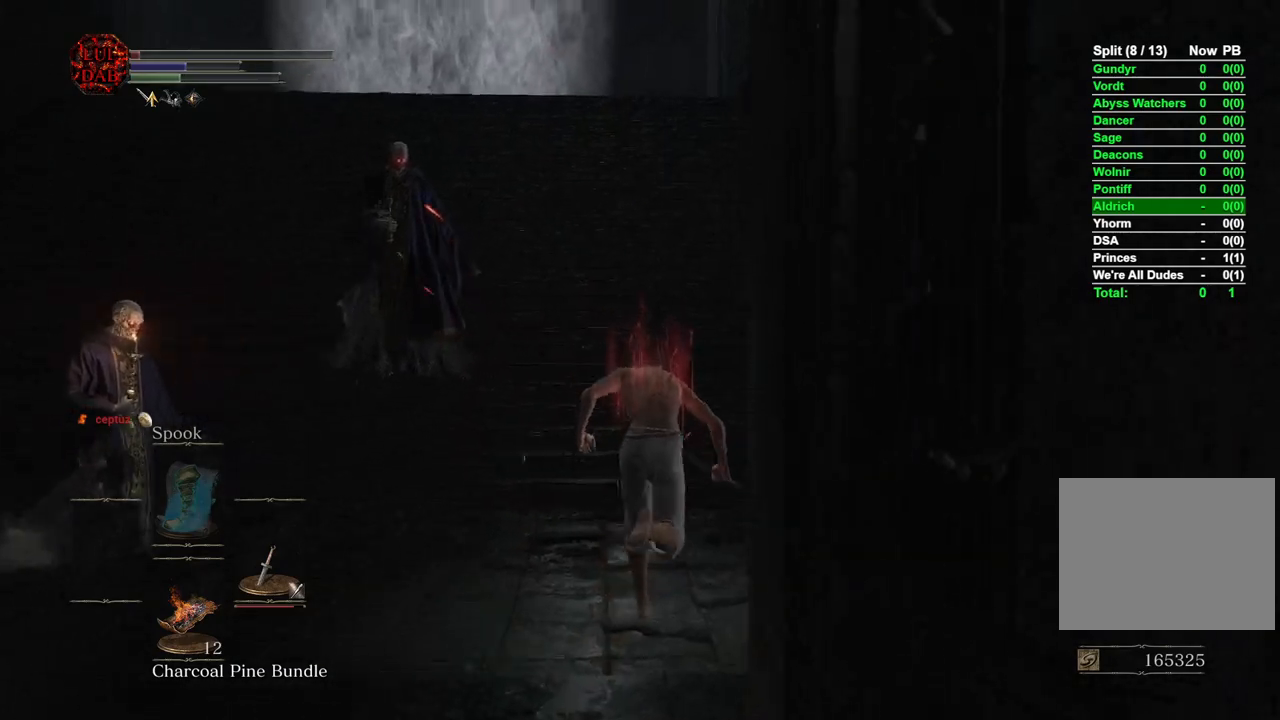
{"dt_ms": 500, "buttons": ["CIRCLE"], "left_stick": "up", "right_stick": "center", "events": []}
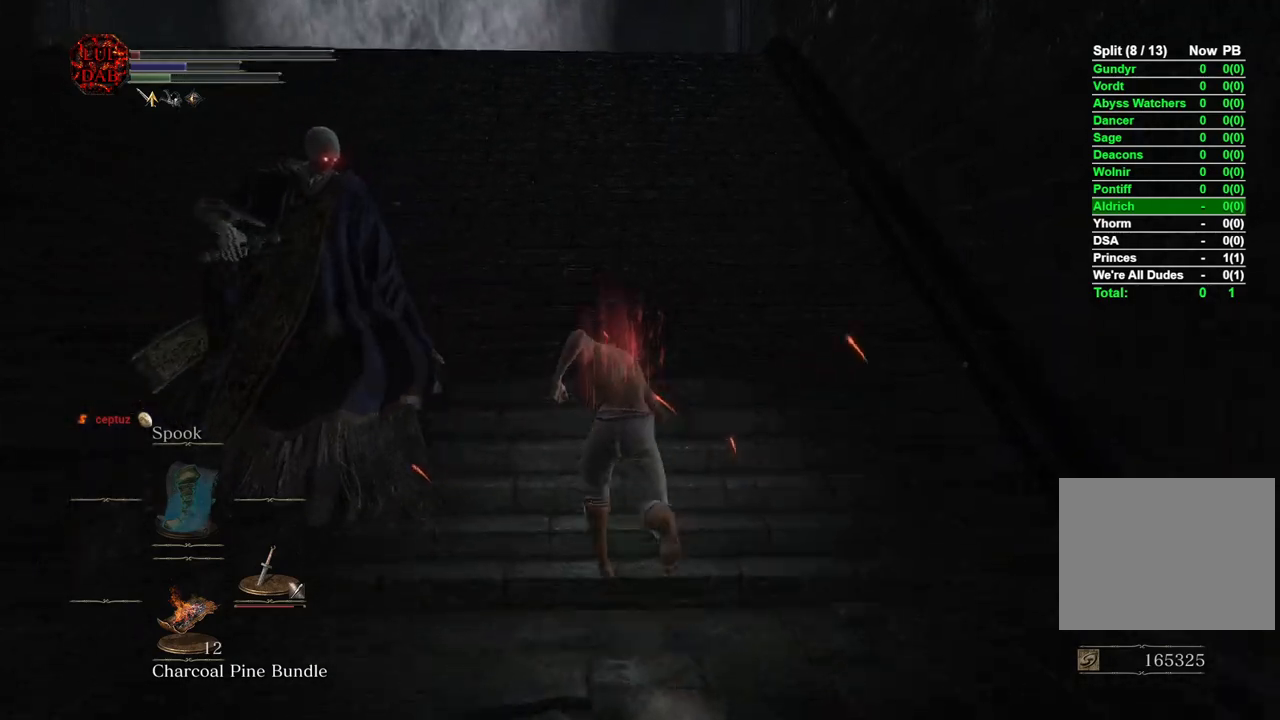
{"dt_ms": 1000, "buttons": [], "left_stick": "up", "right_stick": "center"}
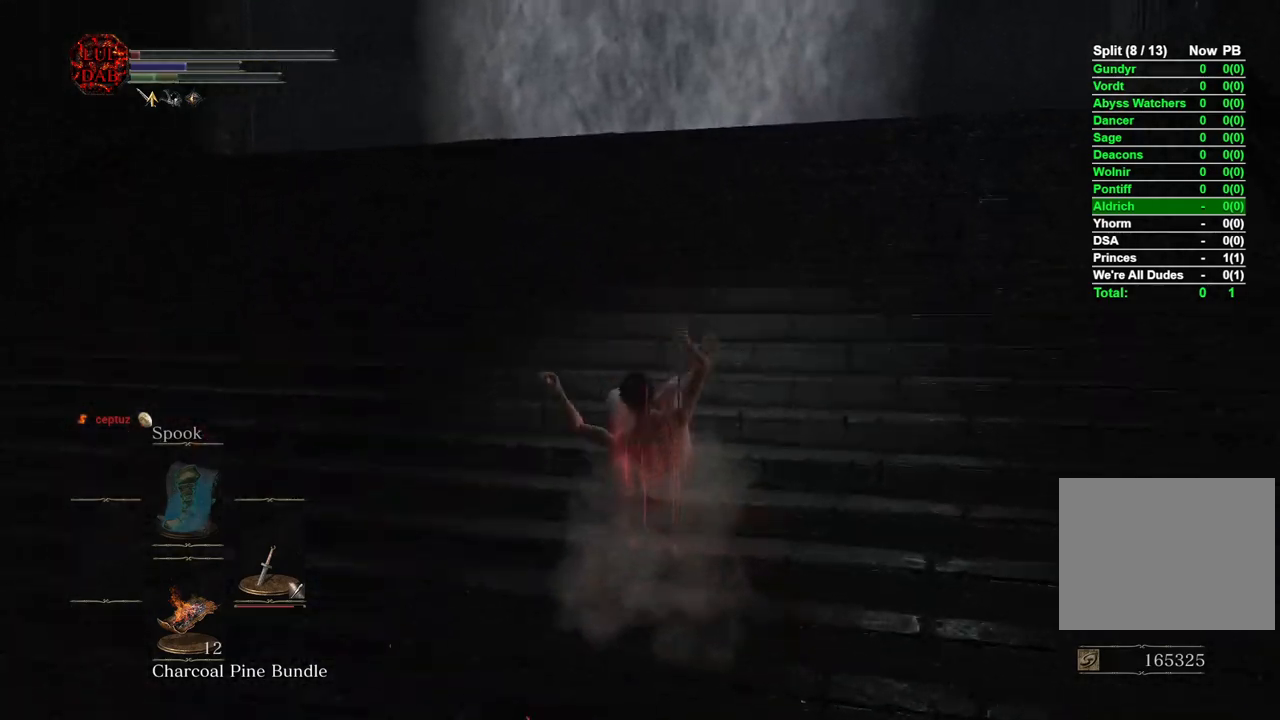
{"dt_ms": 500, "buttons": ["CIRCLE"], "left_stick": "up", "right_stick": "center", "events": [[117, "CIRCLE", "down"]]}
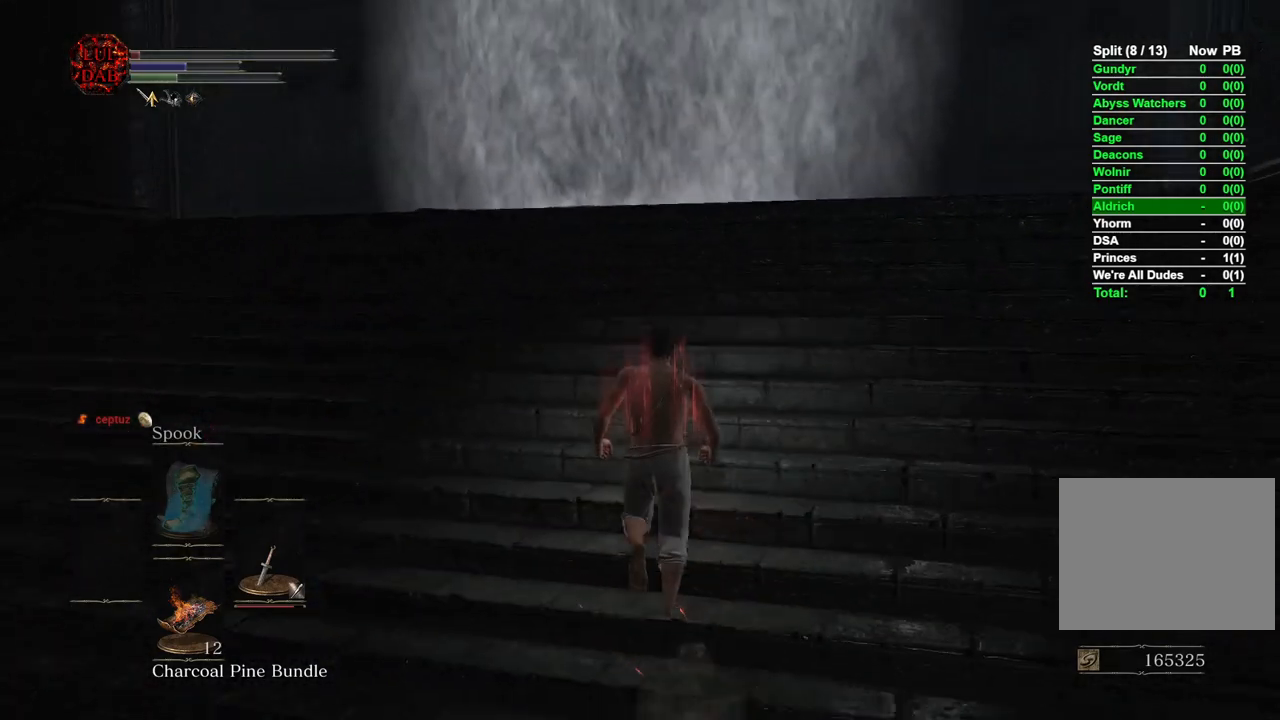
{"dt_ms": 500, "buttons": ["CIRCLE"], "left_stick": "up", "right_stick": "center", "events": []}
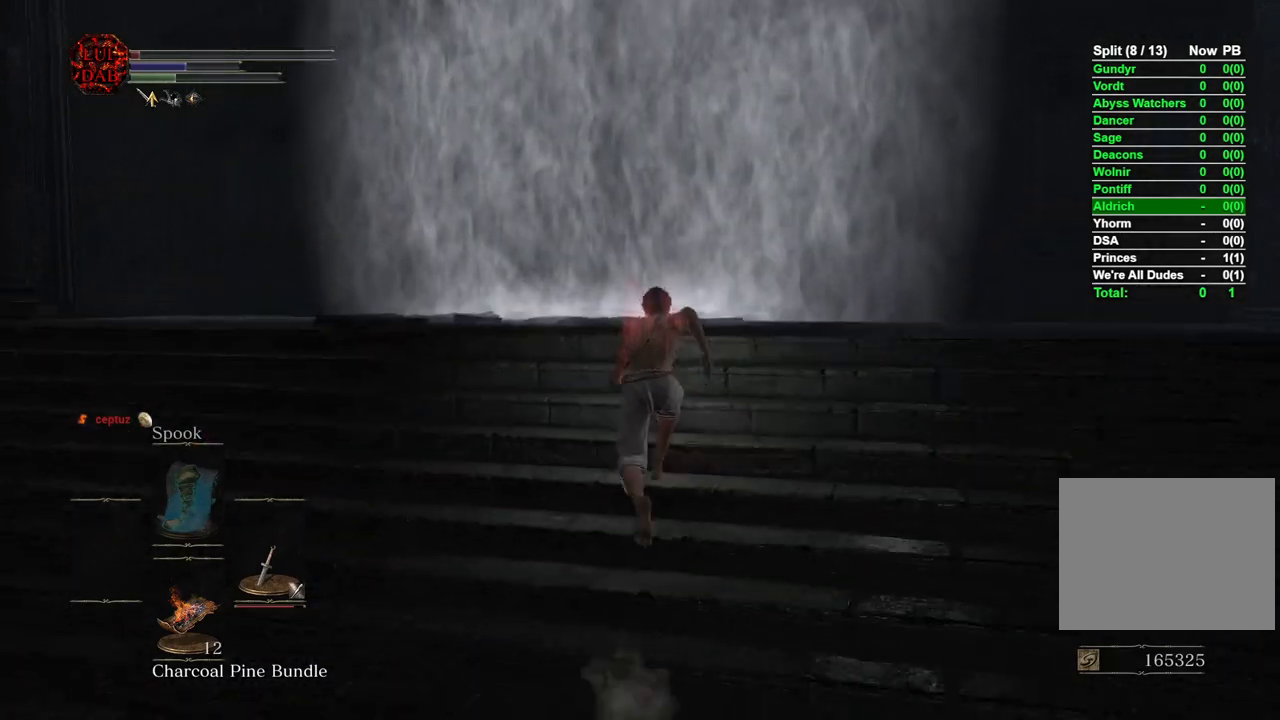
{"dt_ms": 500, "buttons": ["CIRCLE"], "left_stick": "up", "right_stick": "center", "events": []}
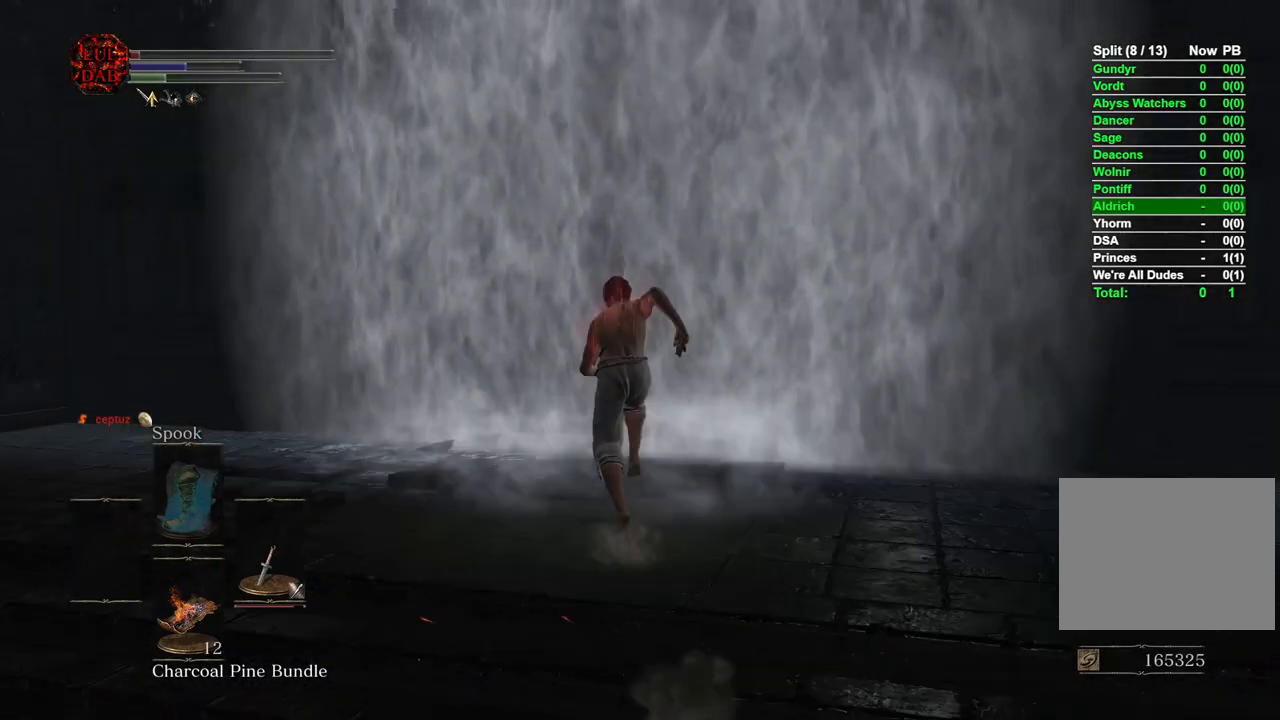
{"dt_ms": 500, "buttons": [], "left_stick": "up", "right_stick": "center", "events": [[267, "CIRCLE", "up"], [367, "CROSS", "down"], [467, "CROSS", "up"]]}
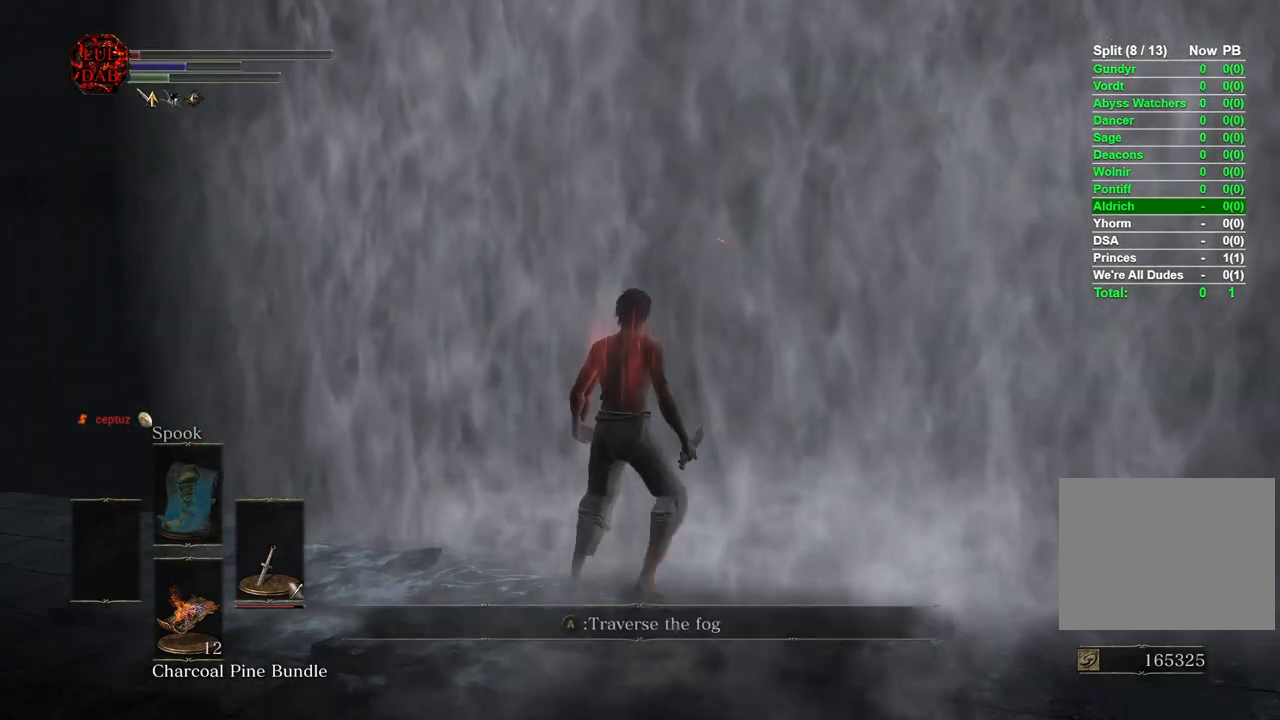
{"dt_ms": 500, "buttons": [], "left_stick": "center", "right_stick": "right", "events": [[50, "CROSS", "down"], [133, "CROSS", "up"], [200, "CROSS", "down"], [300, "CROSS", "up"], [317, "left_stick", "center"], [483, "right_stick", "right"]]}
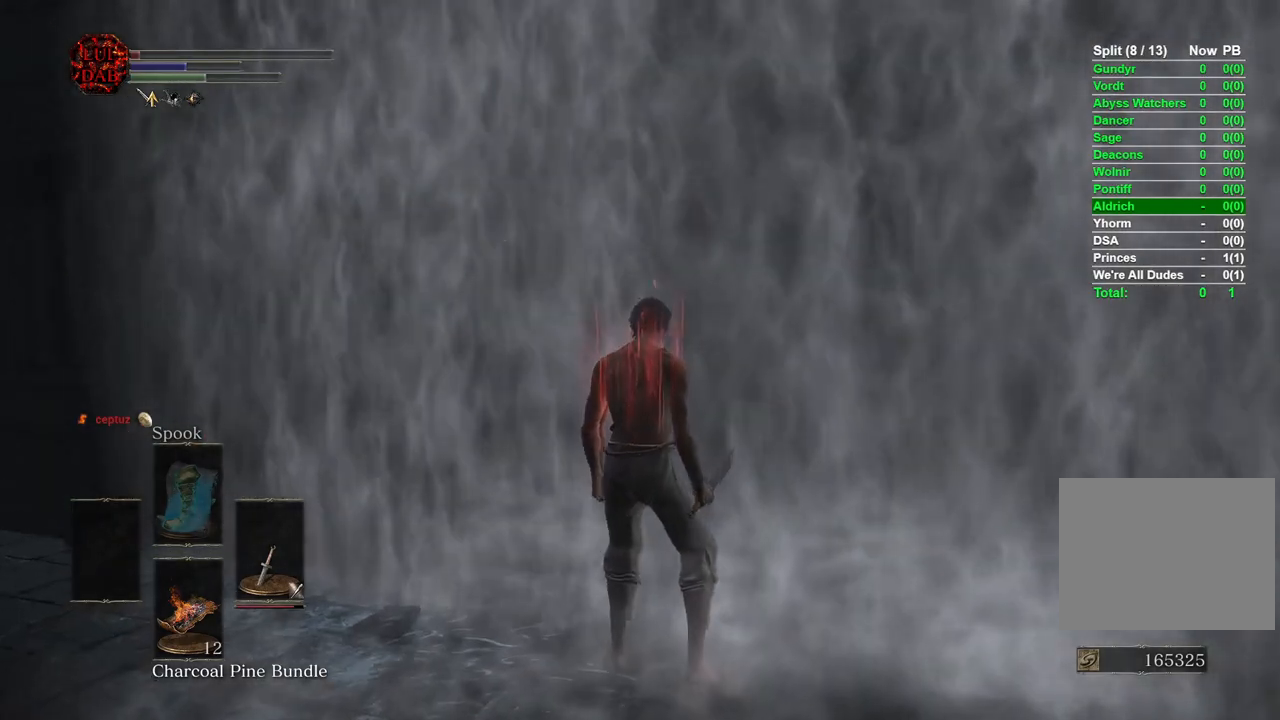
{"dt_ms": 500, "buttons": [], "left_stick": "center", "right_stick": "down", "events": [[150, "right_stick", "center"], [433, "right_stick", "down"]]}
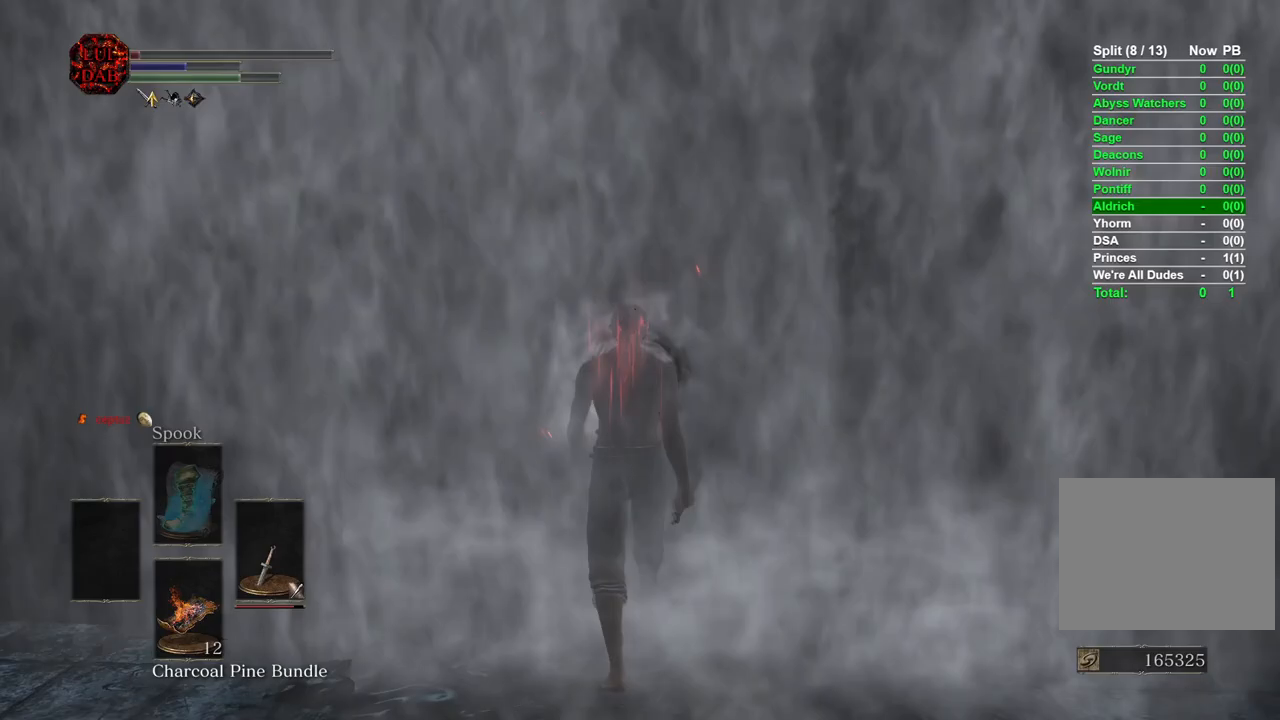
{"dt_ms": 500, "buttons": ["CIRCLE"], "left_stick": "up", "right_stick": "center", "events": [[33, "right_stick", "center"], [83, "left_stick", "up"], [450, "CIRCLE", "down"]]}
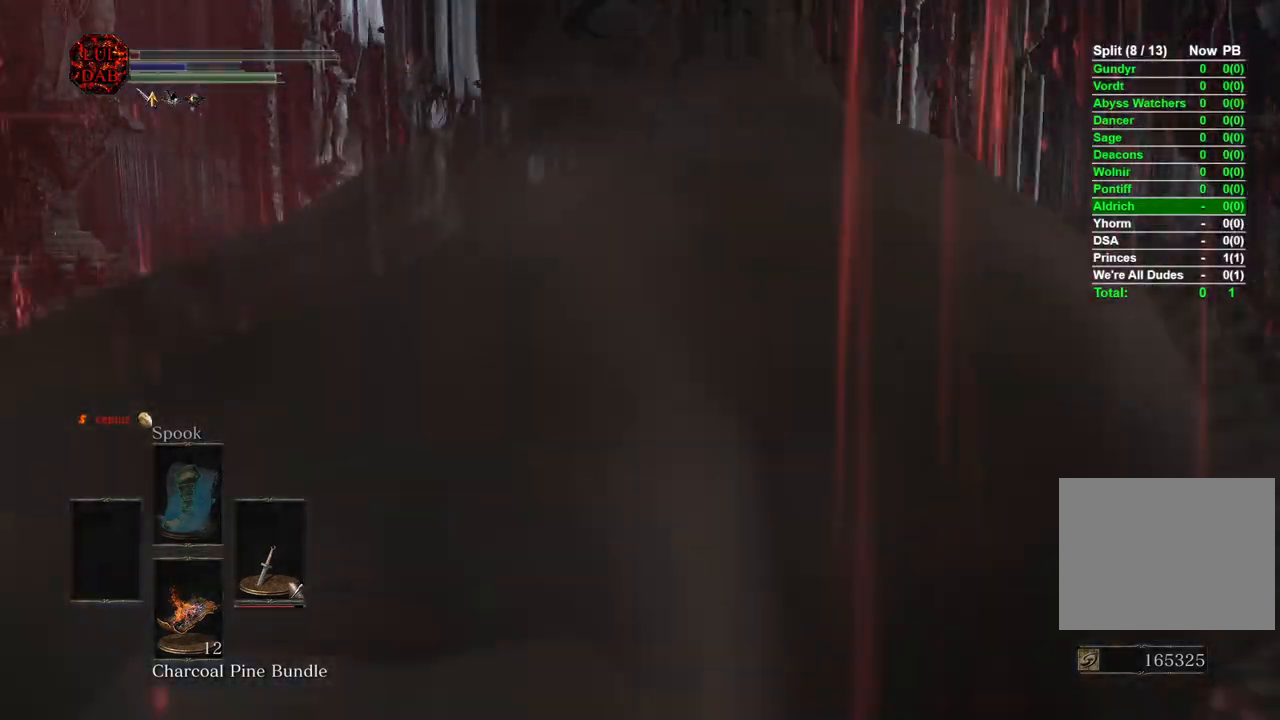
{"dt_ms": 500, "buttons": ["CIRCLE"], "left_stick": "up", "right_stick": "center", "events": []}
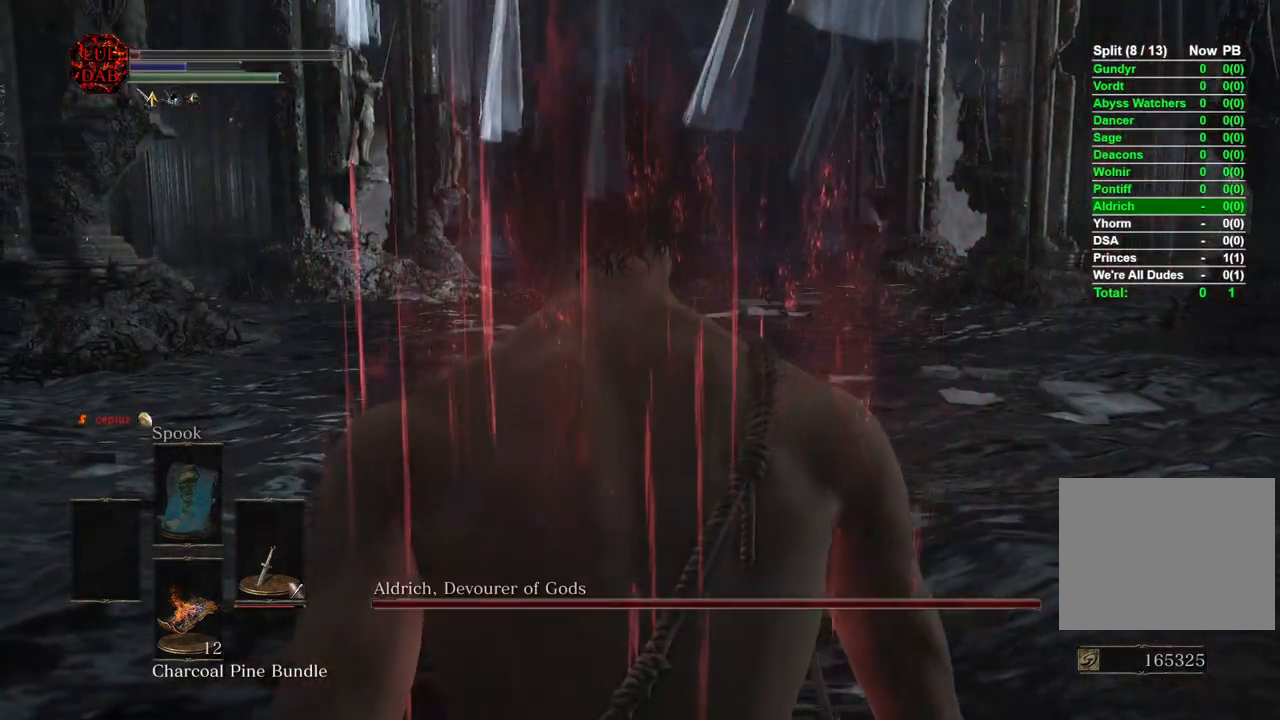
{"dt_ms": 500, "buttons": ["CIRCLE"], "left_stick": "up", "right_stick": "center", "events": []}
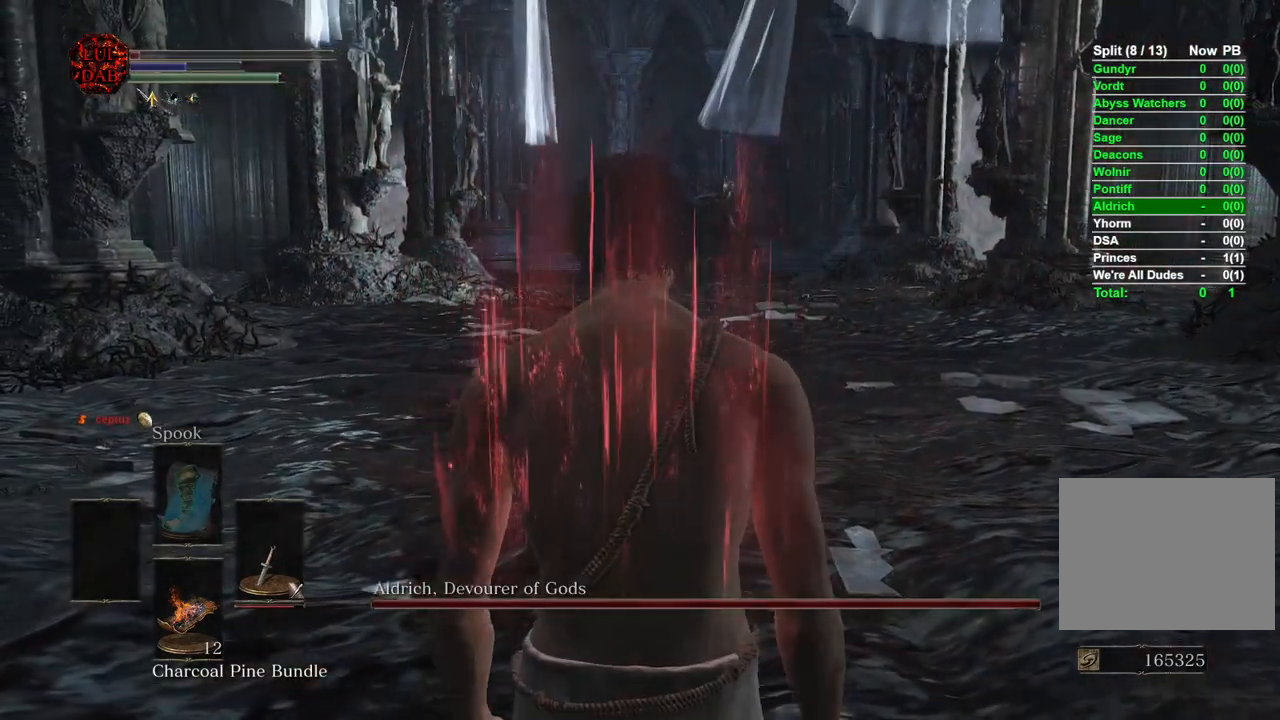
{"dt_ms": 500, "buttons": ["CIRCLE"], "left_stick": "up", "right_stick": "center", "events": []}
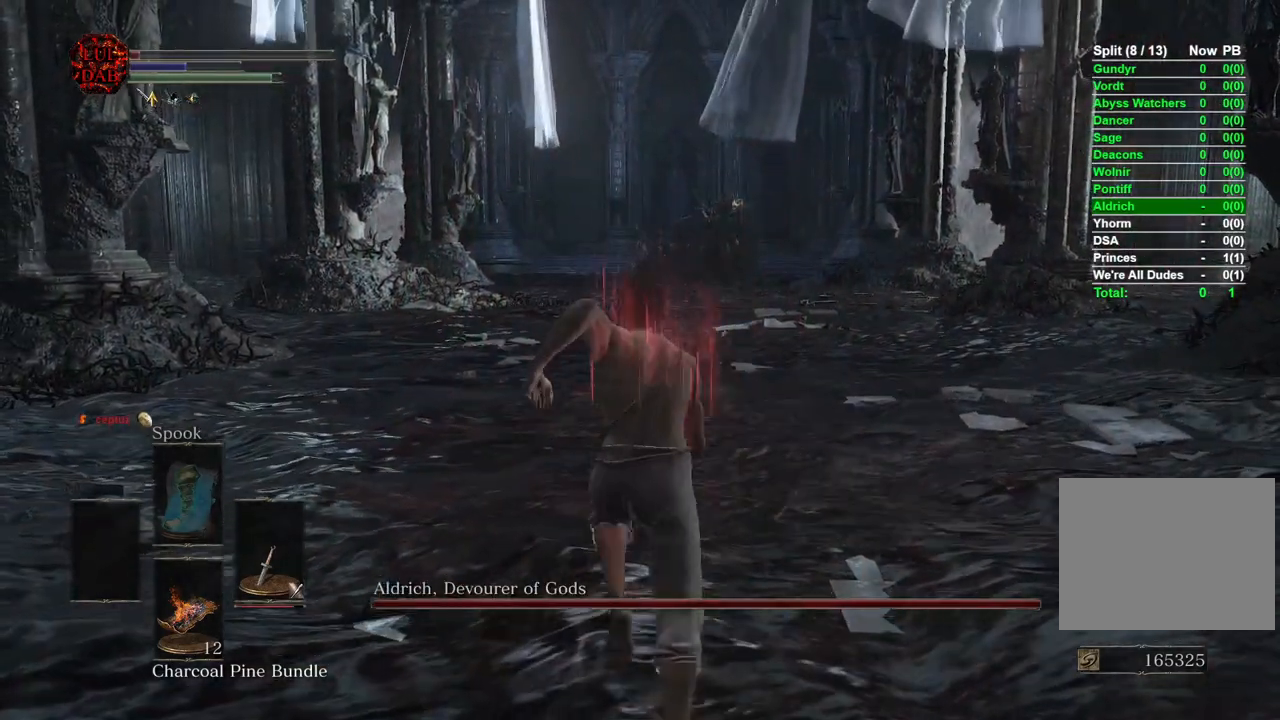
{"dt_ms": 500, "buttons": ["CIRCLE"], "left_stick": "up", "right_stick": "center", "events": []}
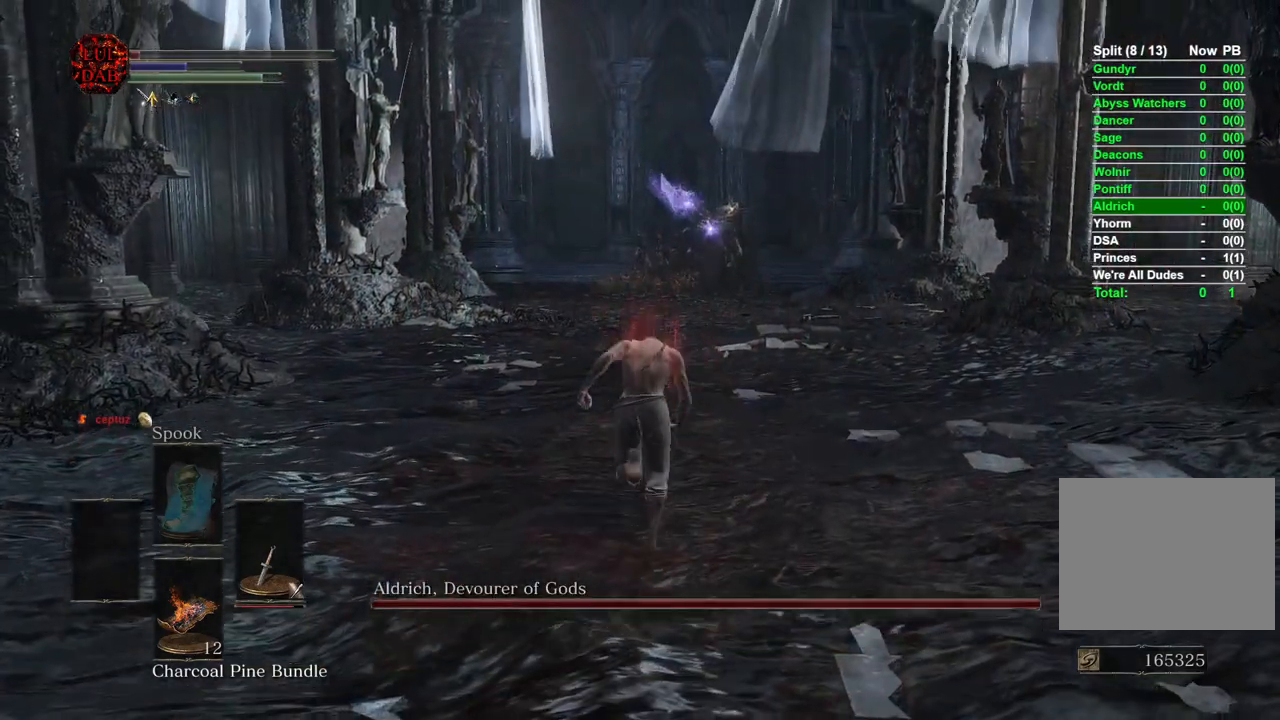
{"dt_ms": 500, "buttons": ["CIRCLE"], "left_stick": "up", "right_stick": "center", "events": []}
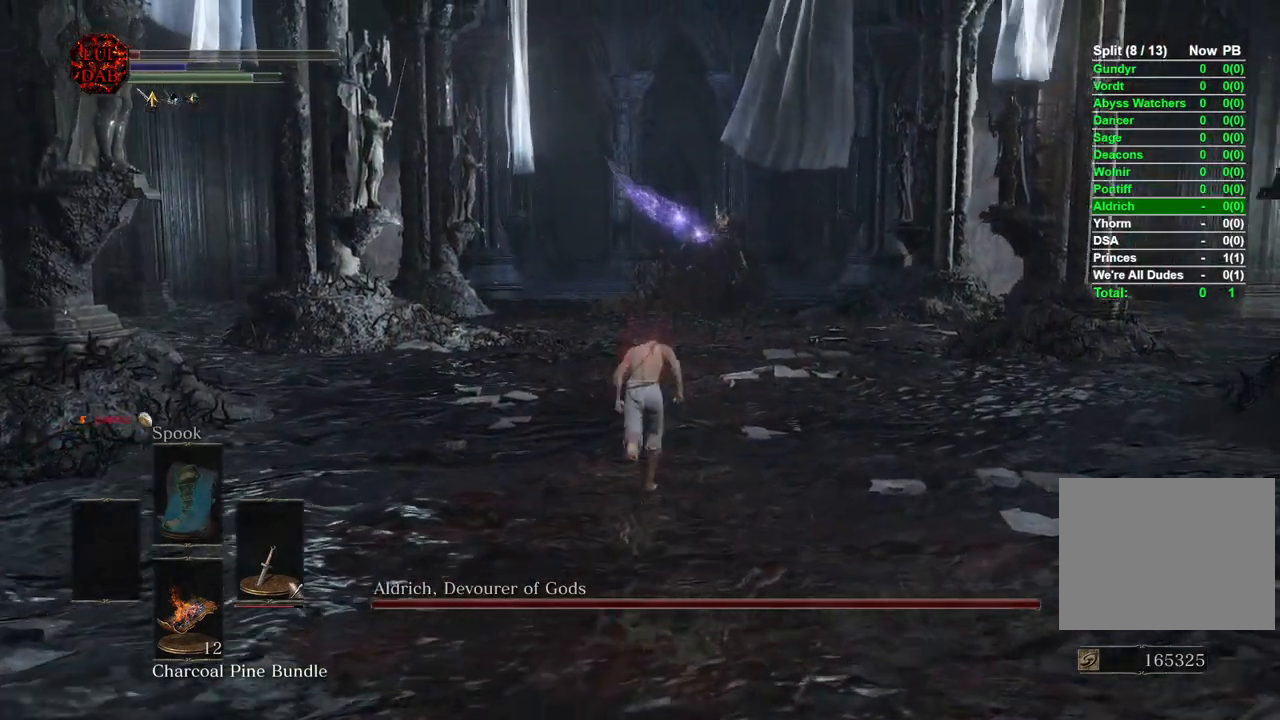
{"dt_ms": 500, "buttons": ["CIRCLE"], "left_stick": "up", "right_stick": "center", "events": []}
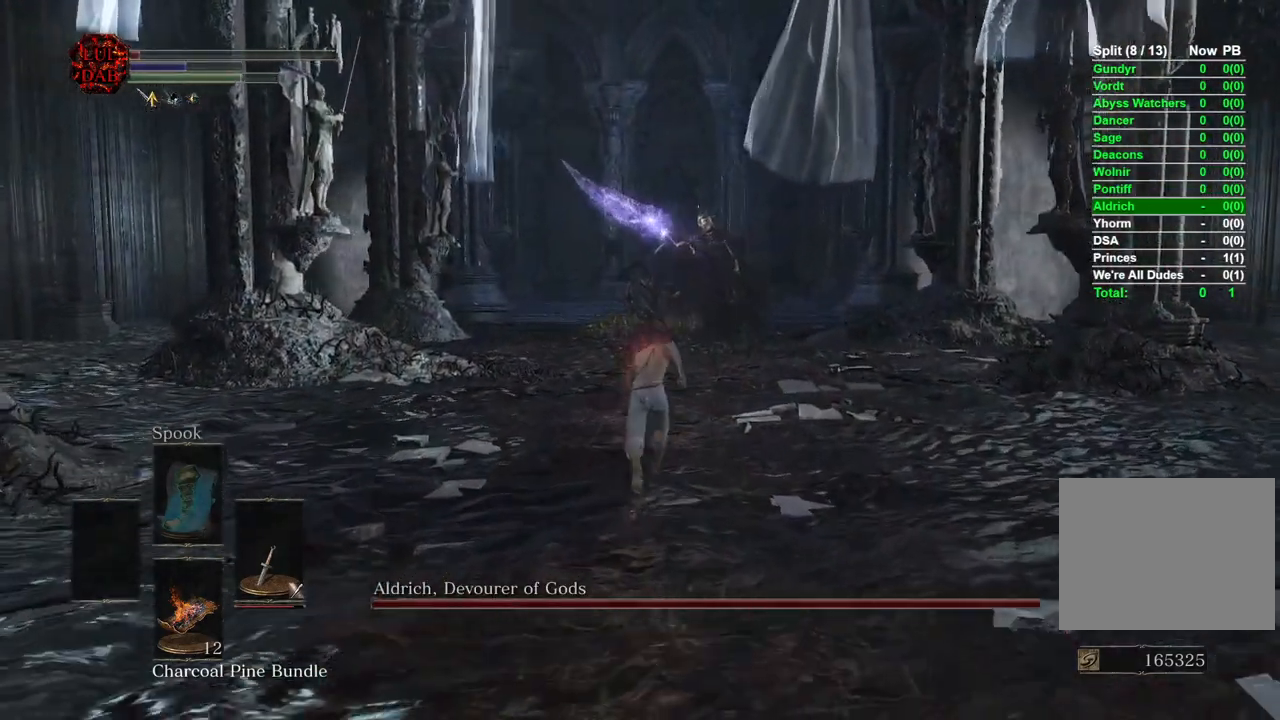
{"dt_ms": 500, "buttons": ["CIRCLE"], "left_stick": "up", "right_stick": "center", "events": []}
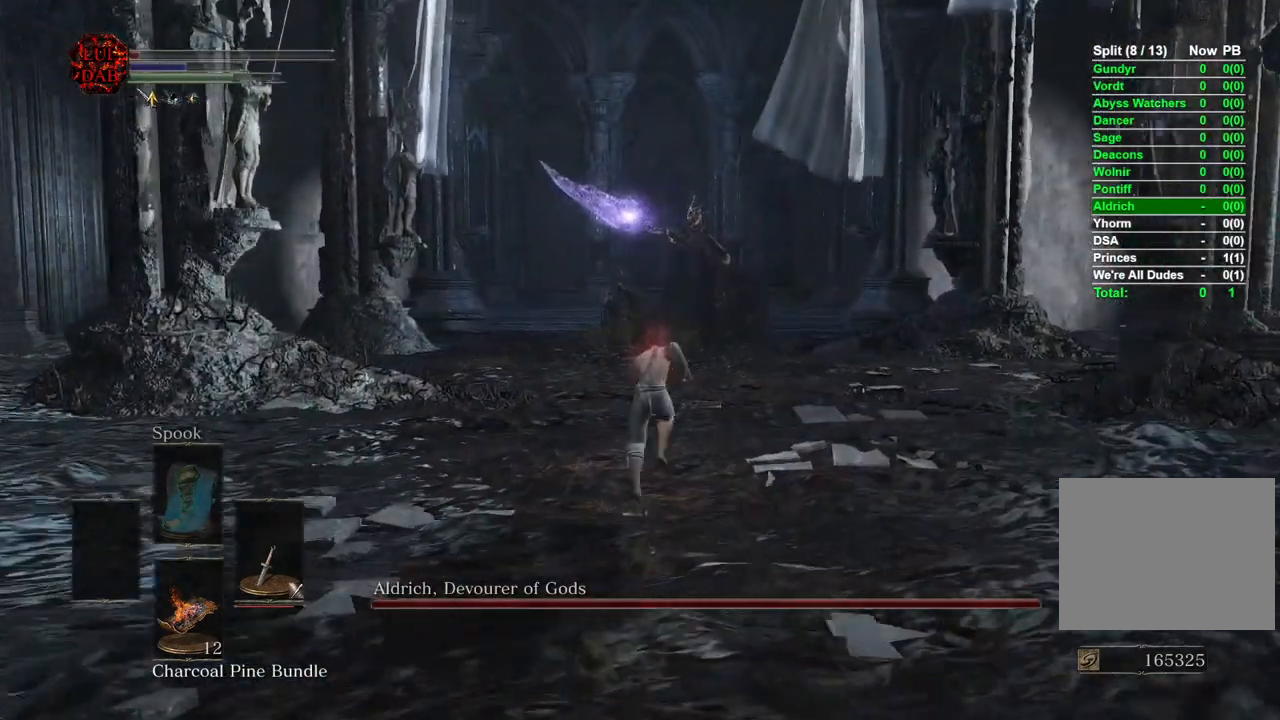
{"dt_ms": 500, "buttons": ["CIRCLE"], "left_stick": "up", "right_stick": "center", "events": []}
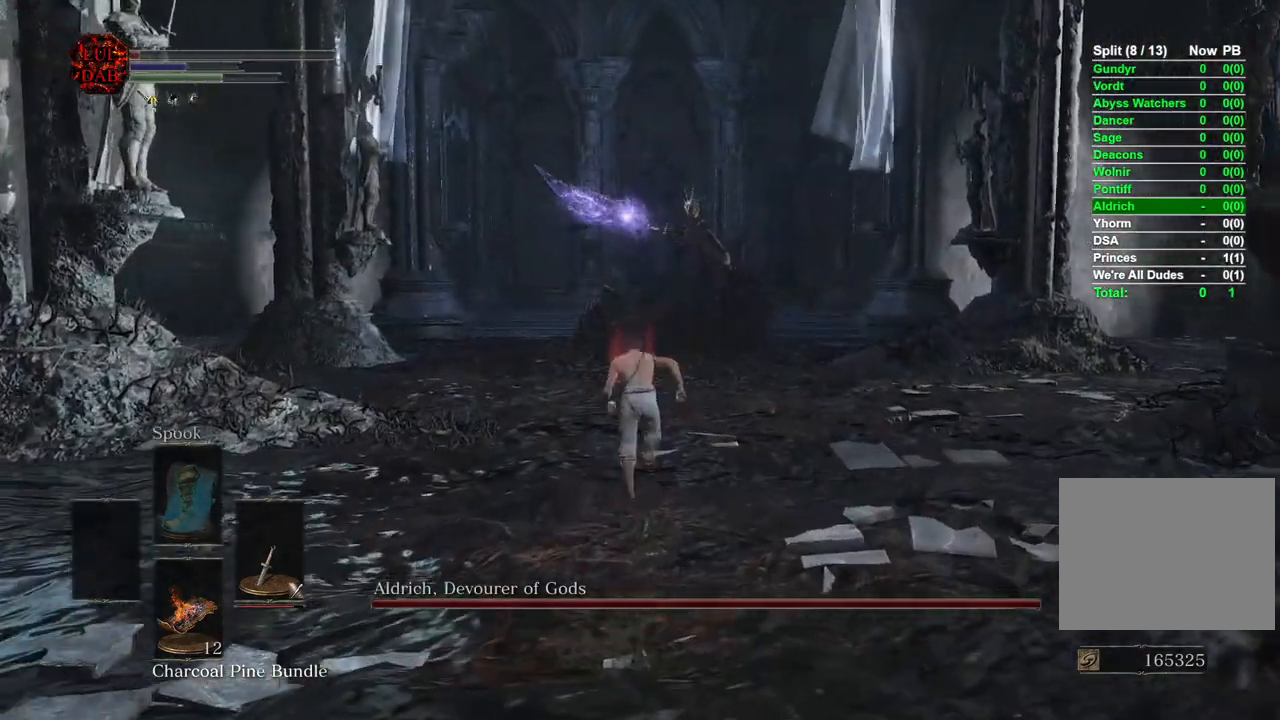
{"dt_ms": 500, "buttons": ["CIRCLE"], "left_stick": "up", "right_stick": "left", "events": [[500, "right_stick", "left"]]}
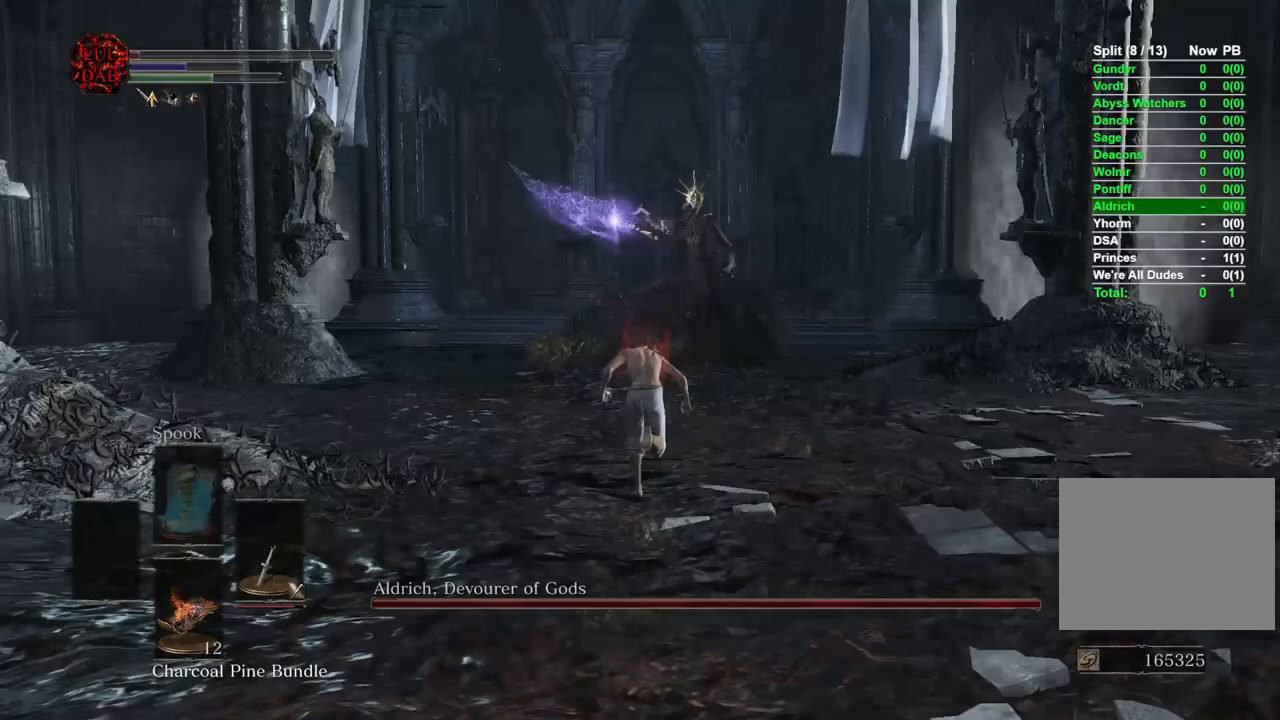
{"dt_ms": 500, "buttons": ["CIRCLE"], "left_stick": "up", "right_stick": "left", "events": []}
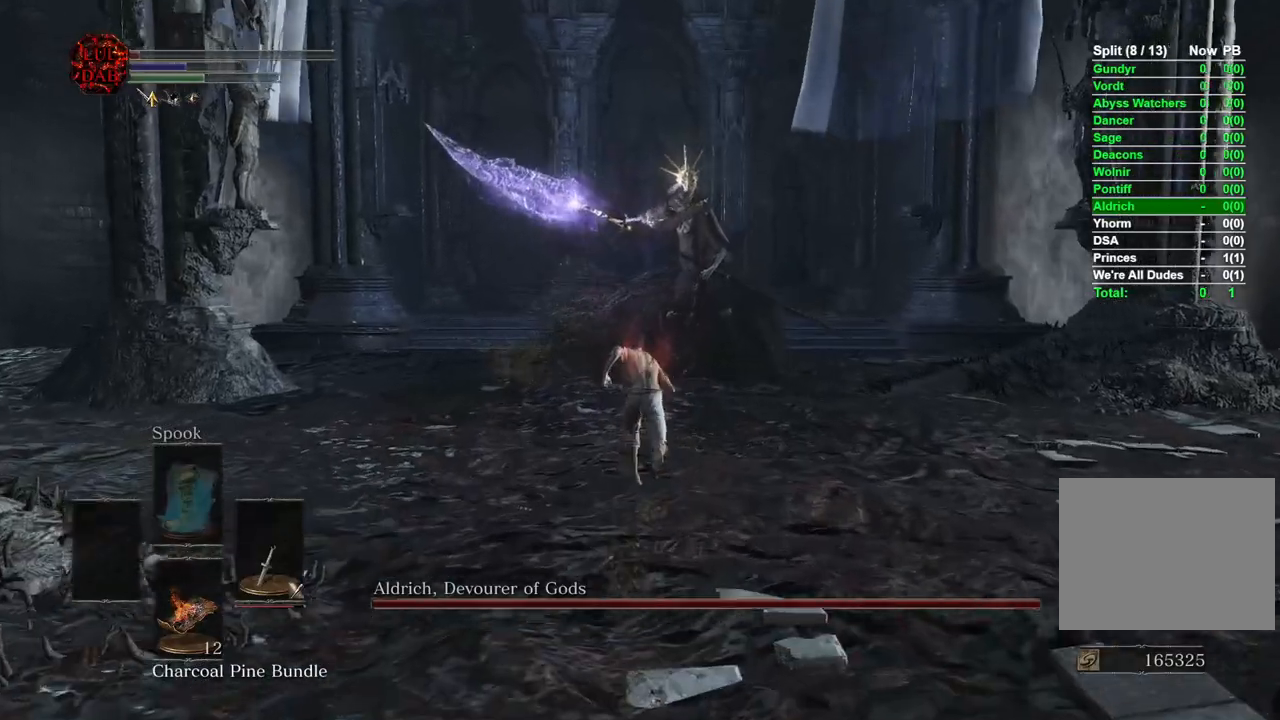
{"dt_ms": 500, "buttons": [], "left_stick": "up", "right_stick": "left", "events": [[300, "CIRCLE", "up"]]}
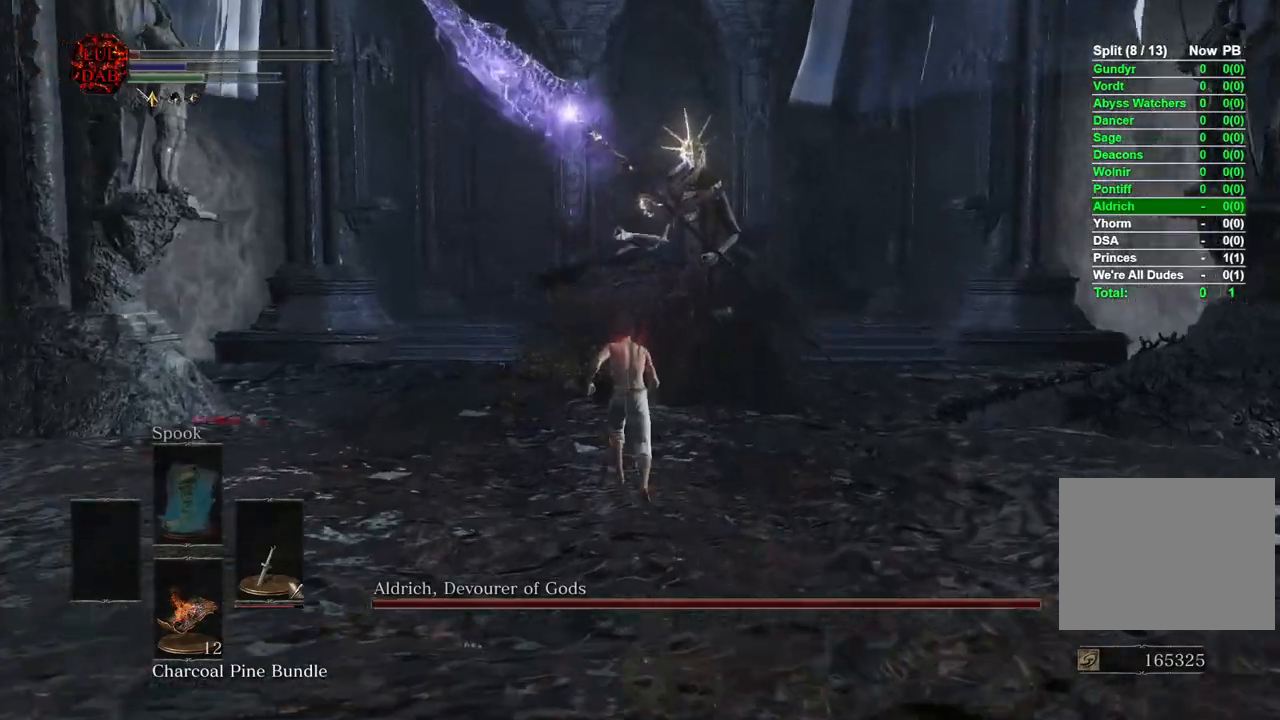
{"dt_ms": 500, "buttons": [], "left_stick": "up", "right_stick": "center", "events": [[50, "right_stick", "down"], [100, "right_stick", "center"]]}
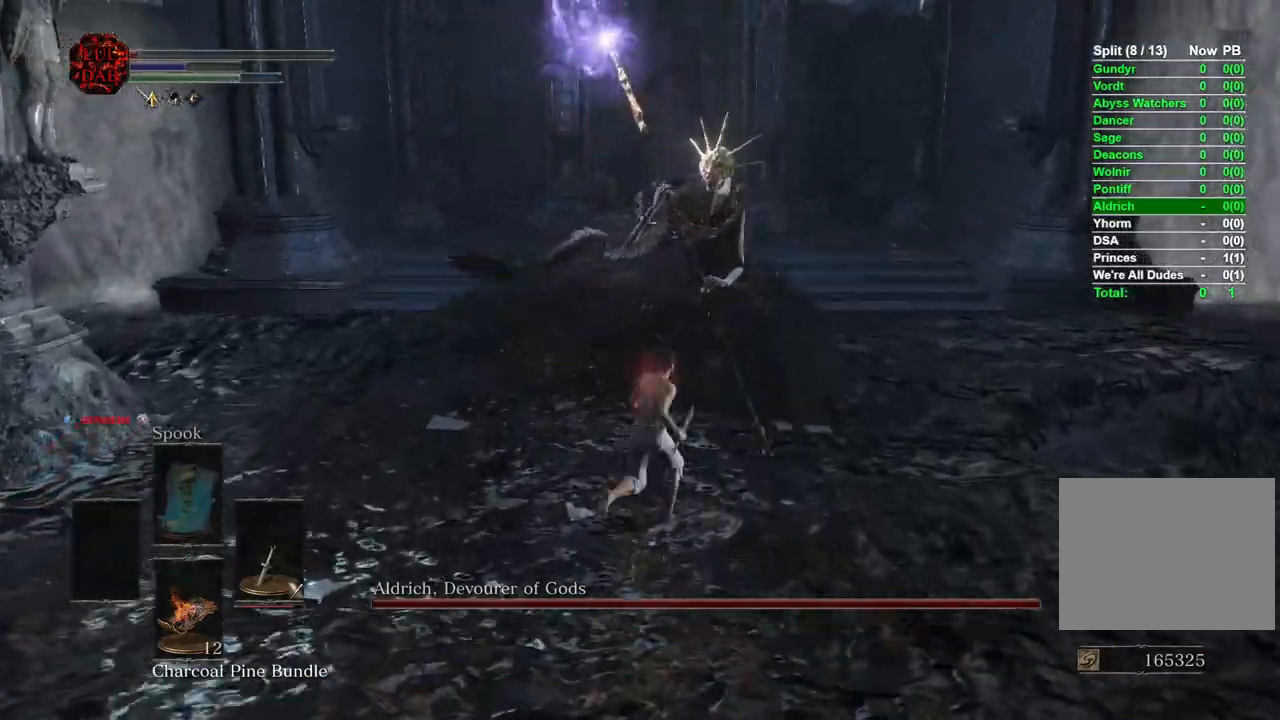
{"dt_ms": 500, "buttons": [], "left_stick": "down-right", "right_stick": "left", "events": [[33, "left_stick", "right"], [233, "left_stick", "down-right"], [467, "right_stick", "left"]]}
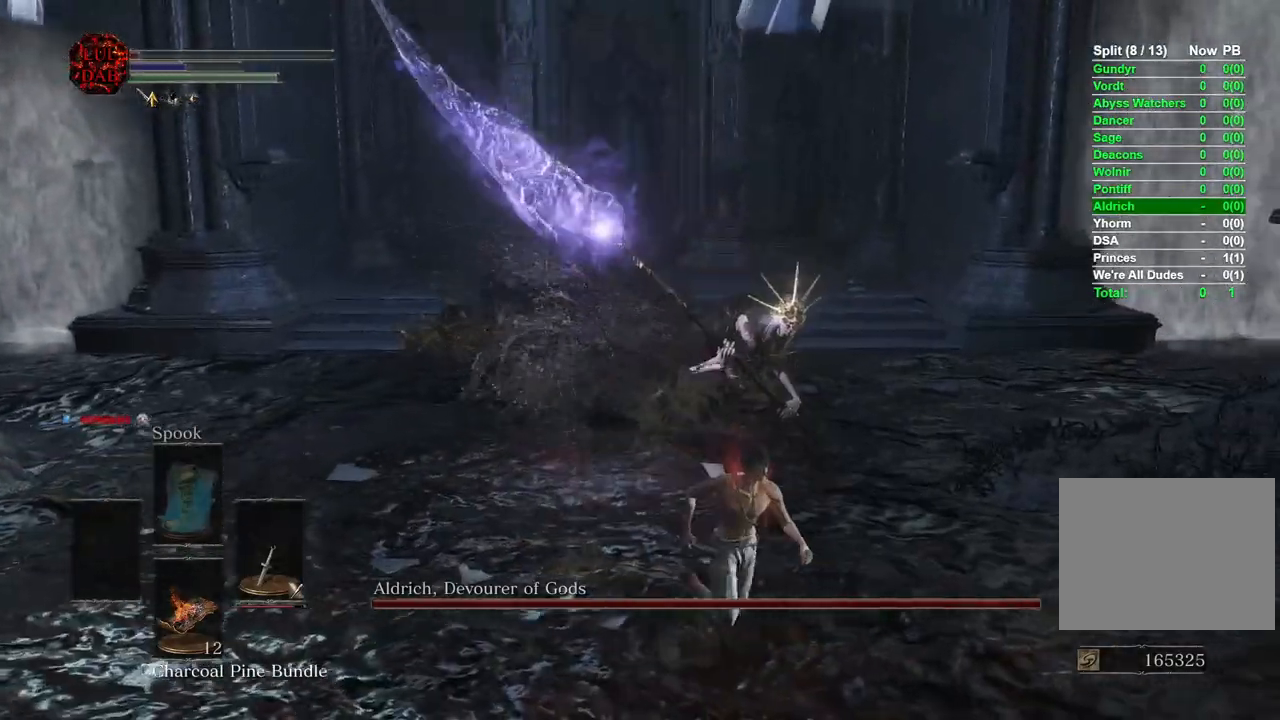
{"dt_ms": 500, "buttons": [], "left_stick": "down-right", "right_stick": "left", "events": [[167, "left_stick", "right"], [383, "left_stick", "down-right"]]}
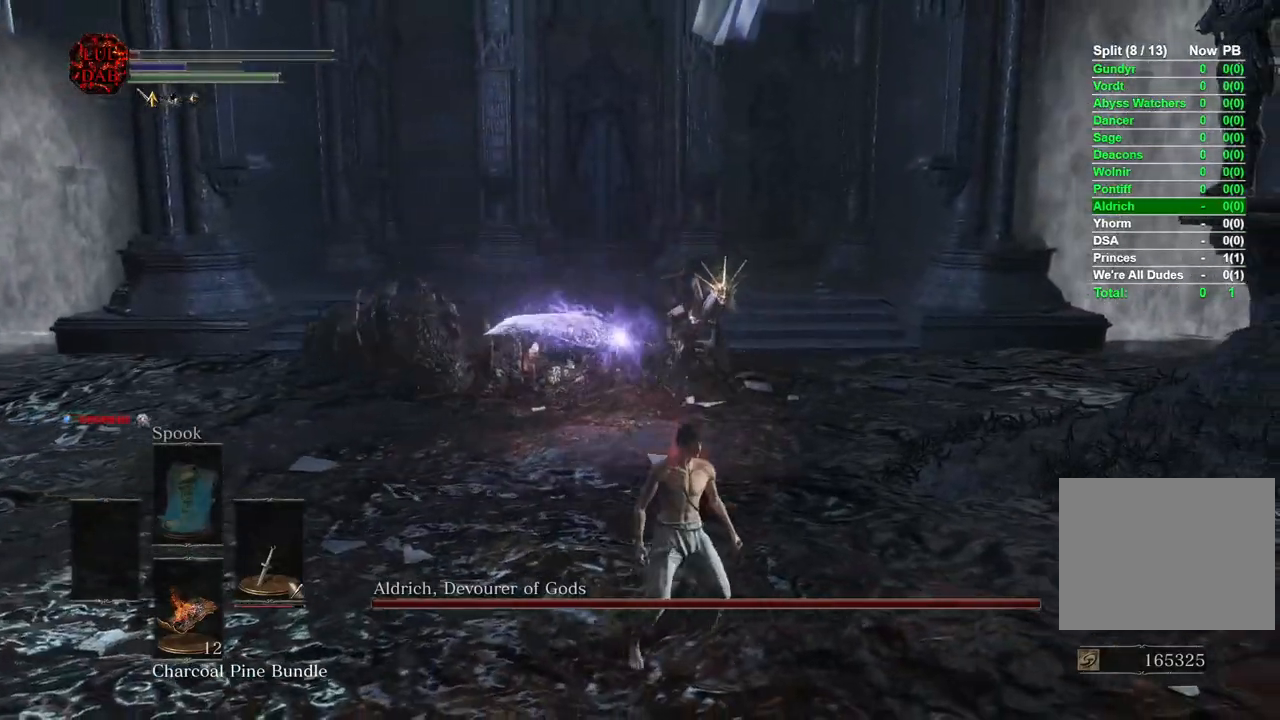
{"dt_ms": 500, "buttons": [], "left_stick": "down-right", "right_stick": "left", "events": [[83, "SQUARE", "down"], [83, "right_stick", "center"], [200, "SQUARE", "up"], [200, "right_stick", "left"]]}
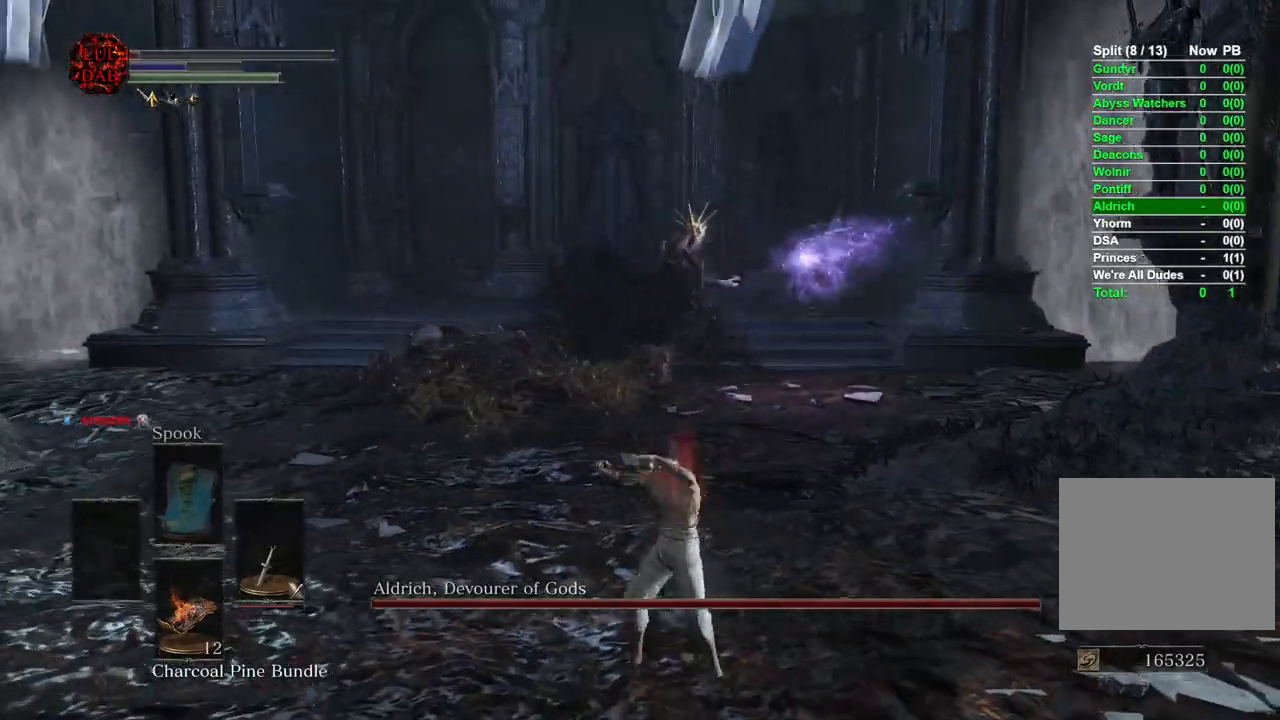
{"dt_ms": 500, "buttons": [], "left_stick": "down", "right_stick": "left", "events": [[67, "left_stick", "down"]]}
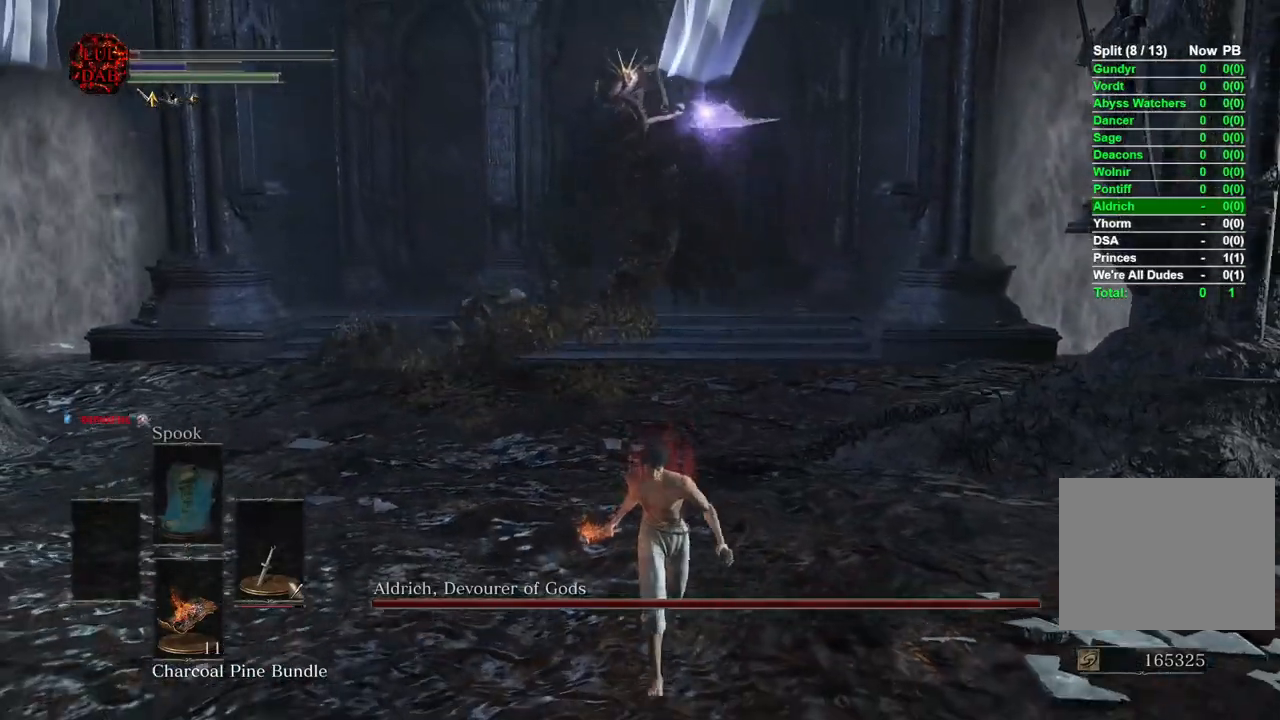
{"dt_ms": 500, "buttons": [], "left_stick": "down-left", "right_stick": "left", "events": [[433, "left_stick", "down-left"]]}
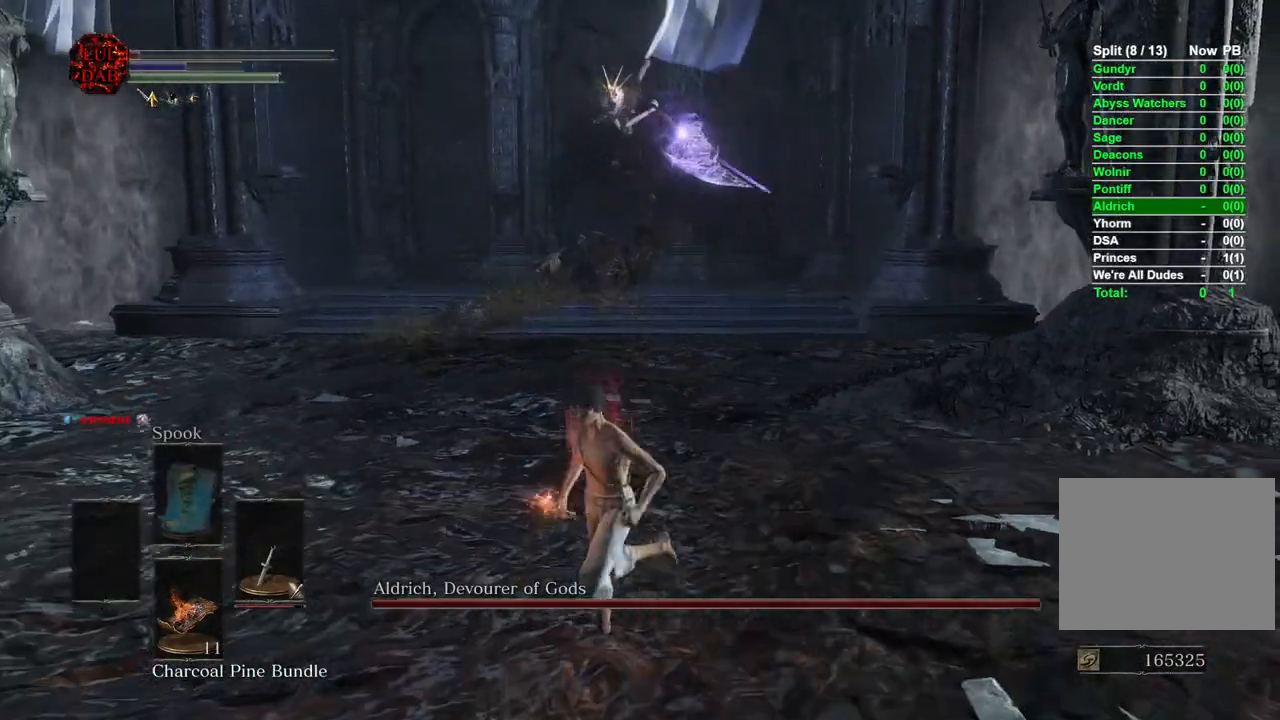
{"dt_ms": 500, "buttons": [], "left_stick": "left", "right_stick": "left", "events": [[67, "CIRCLE", "down"], [83, "left_stick", "left"], [167, "CIRCLE", "up"]]}
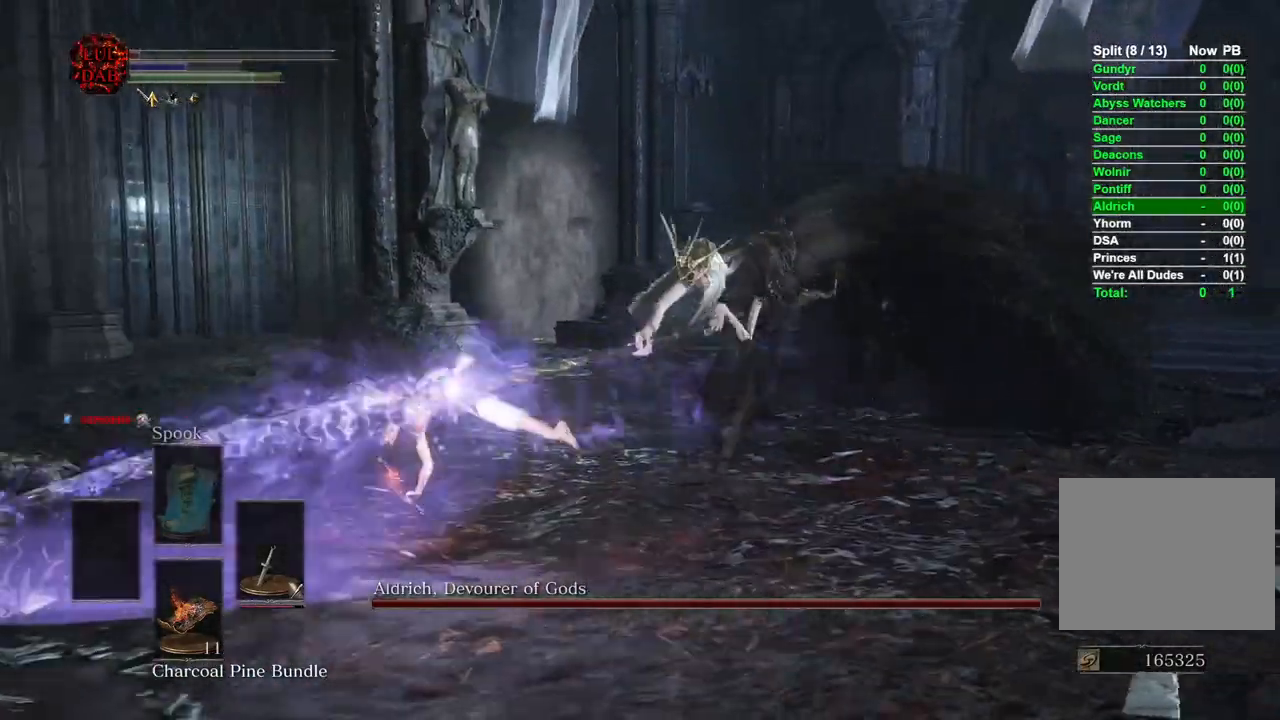
{"dt_ms": 500, "buttons": [], "left_stick": "right", "right_stick": "right", "events": [[33, "right_stick", "center"], [283, "left_stick", "down"], [350, "left_stick", "down-right"], [350, "right_stick", "right"], [500, "left_stick", "right"]]}